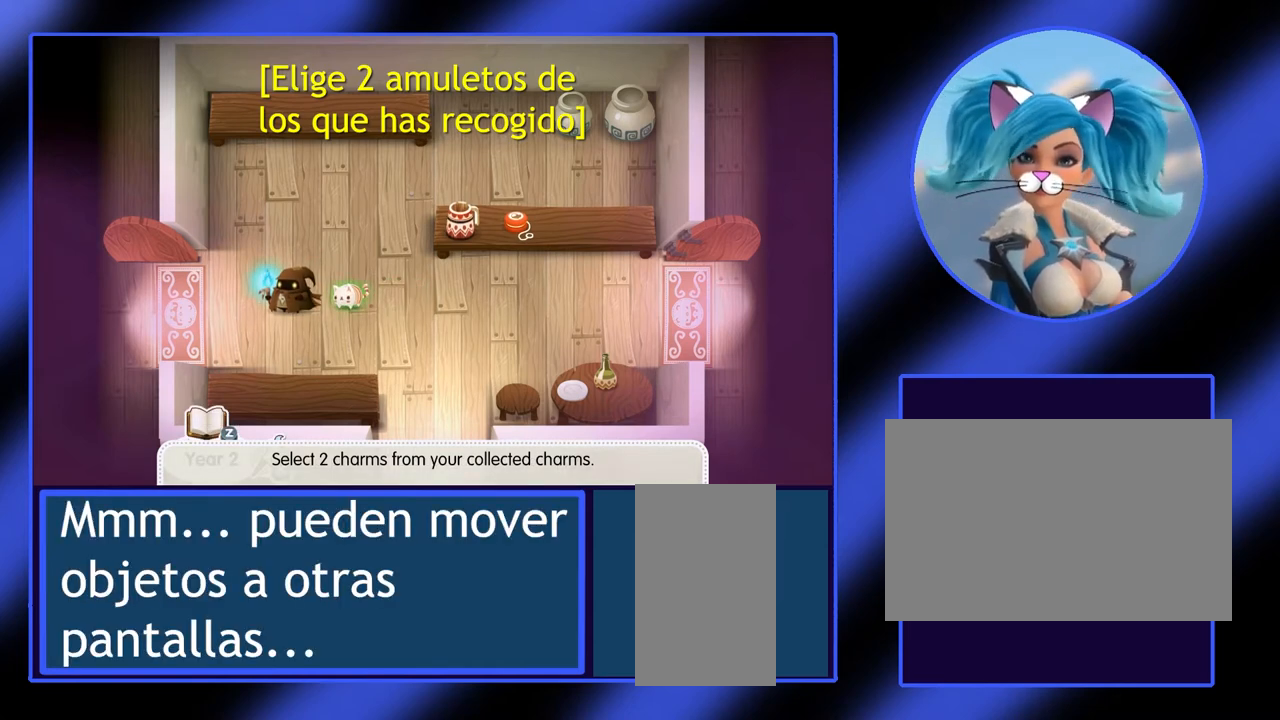
Gameplay with keyboard and mouse; each line is a JSON object with the keys and mouse buttons held at the frame after it. "events" lists presses ("down") and releases ("up") of "ctrl", "down", "escape", "left", "return", "right", "shift", "space", "up", "x", "z", "mouse_left", "mouse_wheel", "mouse_right", "mouse_mb4" and "mouse_mb5" between this image and that frame as [ms after this image, input, new state], when the widget could be followed in between. "mouse_left", "mouse_wheel", "mouse_right", "mouse_mb4", "mouse_mb5" = the "left", "wheel", "right", "mb4", "mb5" buttons of the "mouse" list. No other keys are recorded. "wheel" means that the mouse wheel is clicked or scrolled. Not read: mouse_move.
{"keys": [], "mouse": [], "events": []}
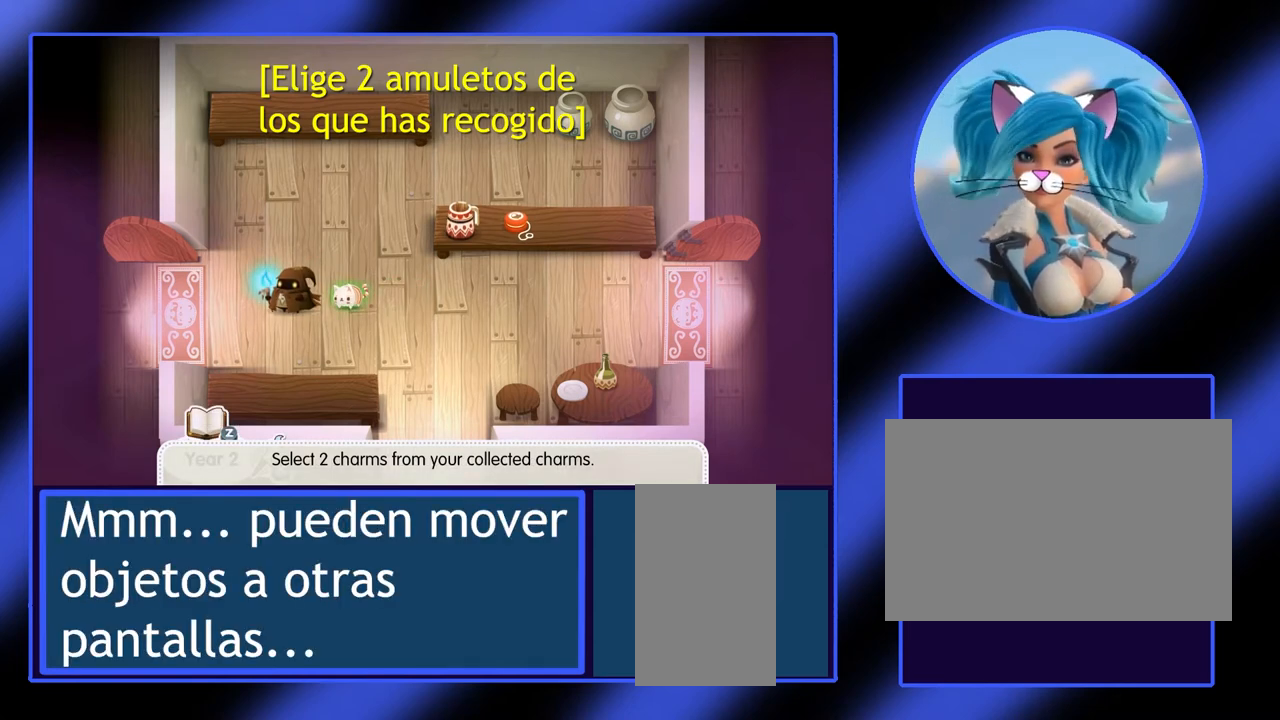
{"keys": [], "mouse": [], "events": [[167, "up", "down"], [267, "up", "up"]]}
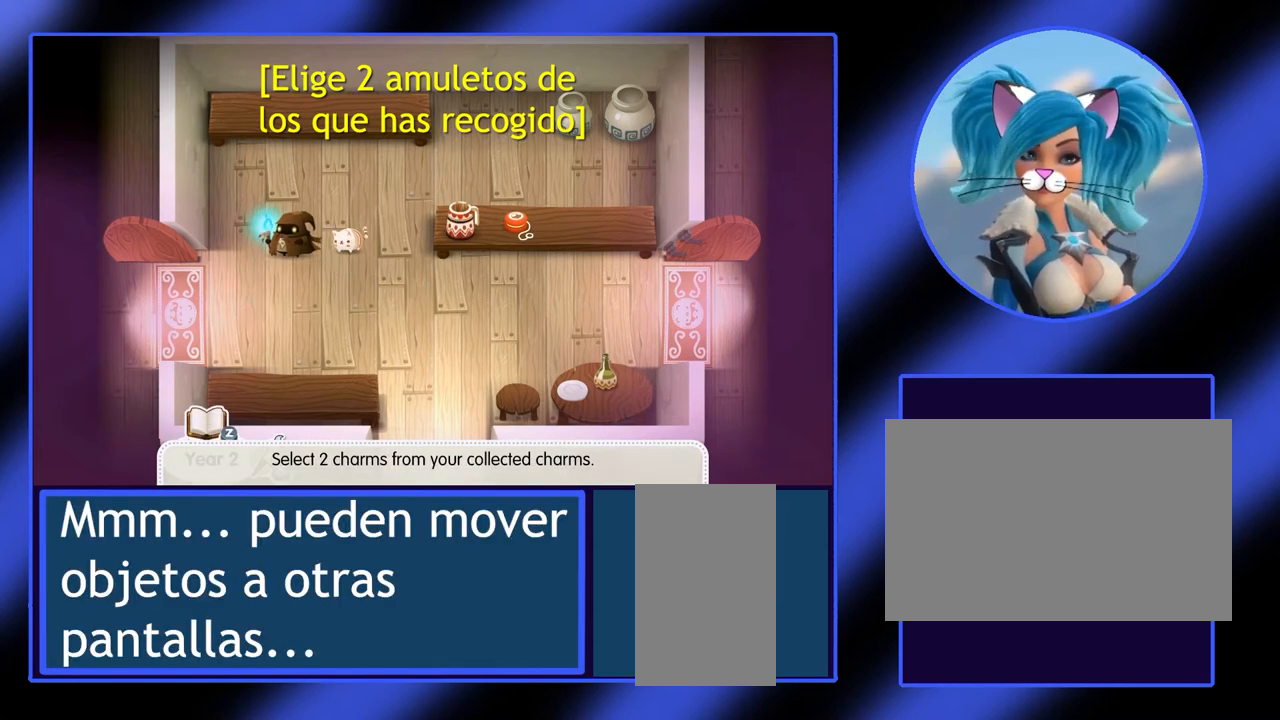
{"keys": [], "mouse": [], "events": []}
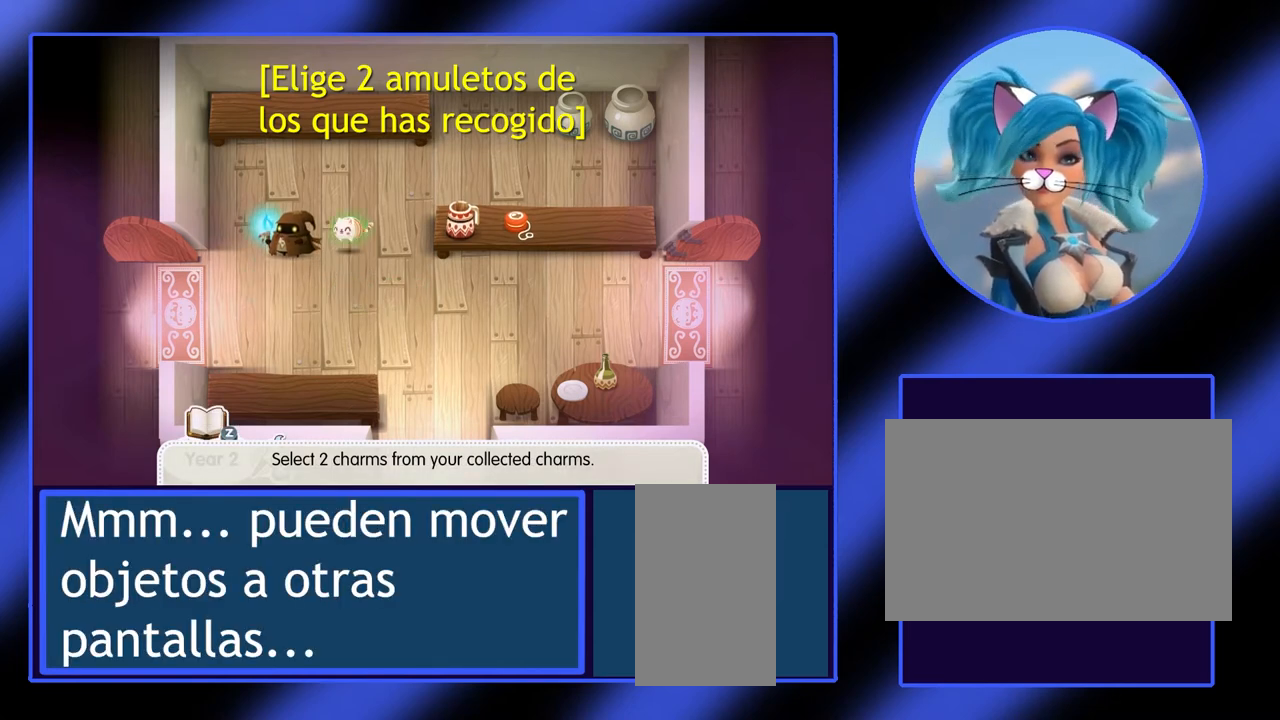
{"keys": [], "mouse": [], "events": [[67, "down", "down"], [167, "down", "up"], [333, "down", "down"], [433, "down", "up"]]}
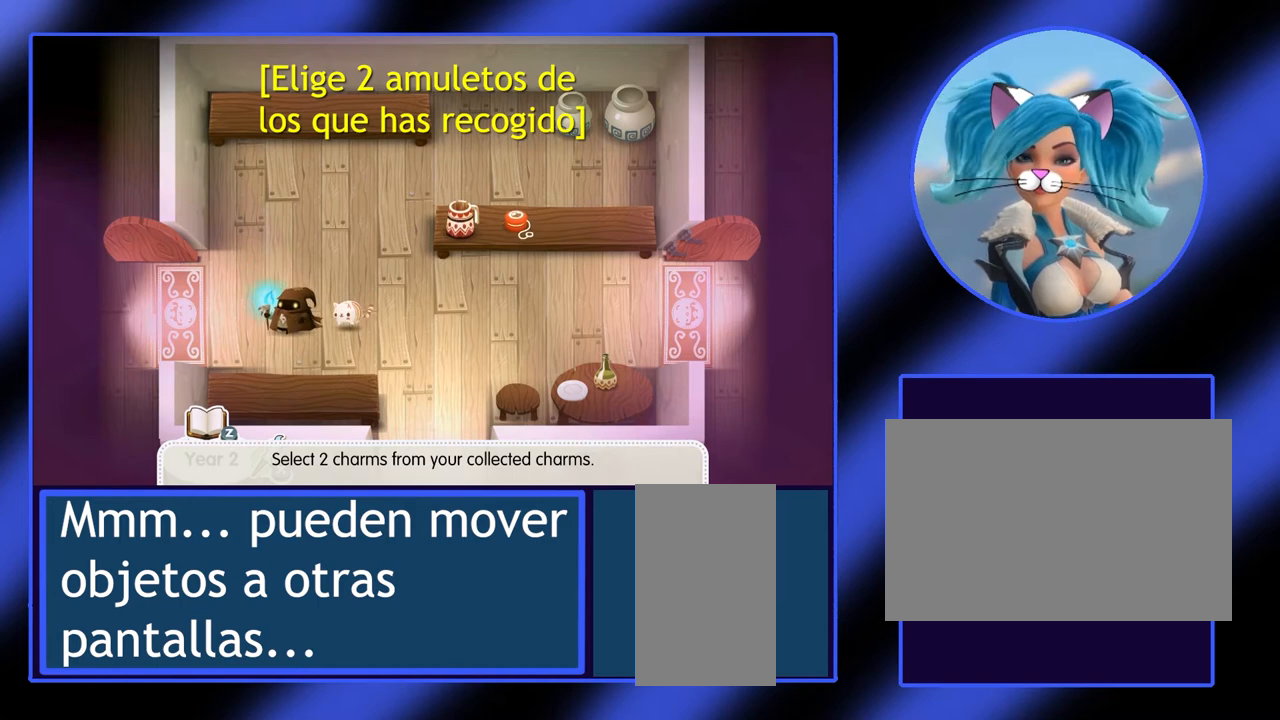
{"keys": [], "mouse": [], "events": [[233, "right", "down"], [300, "right", "up"]]}
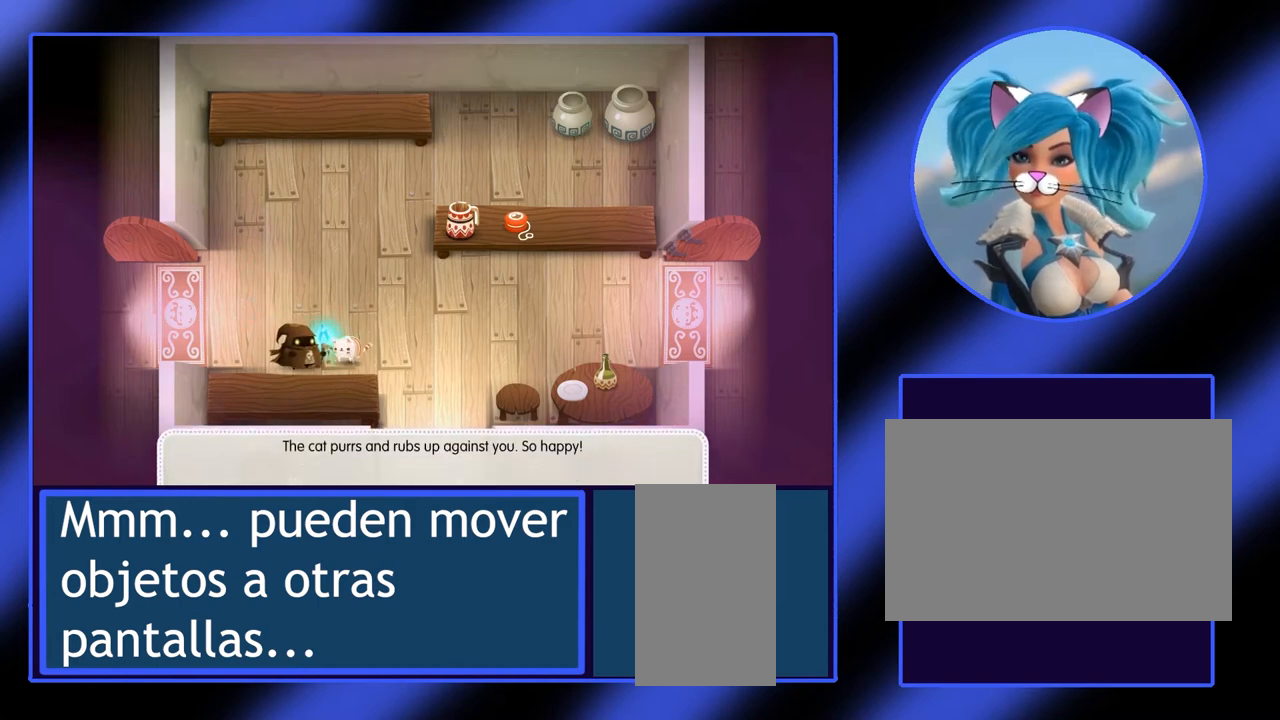
{"keys": ["space"], "mouse": [], "events": [[167, "space", "down"], [300, "space", "up"], [433, "space", "down"]]}
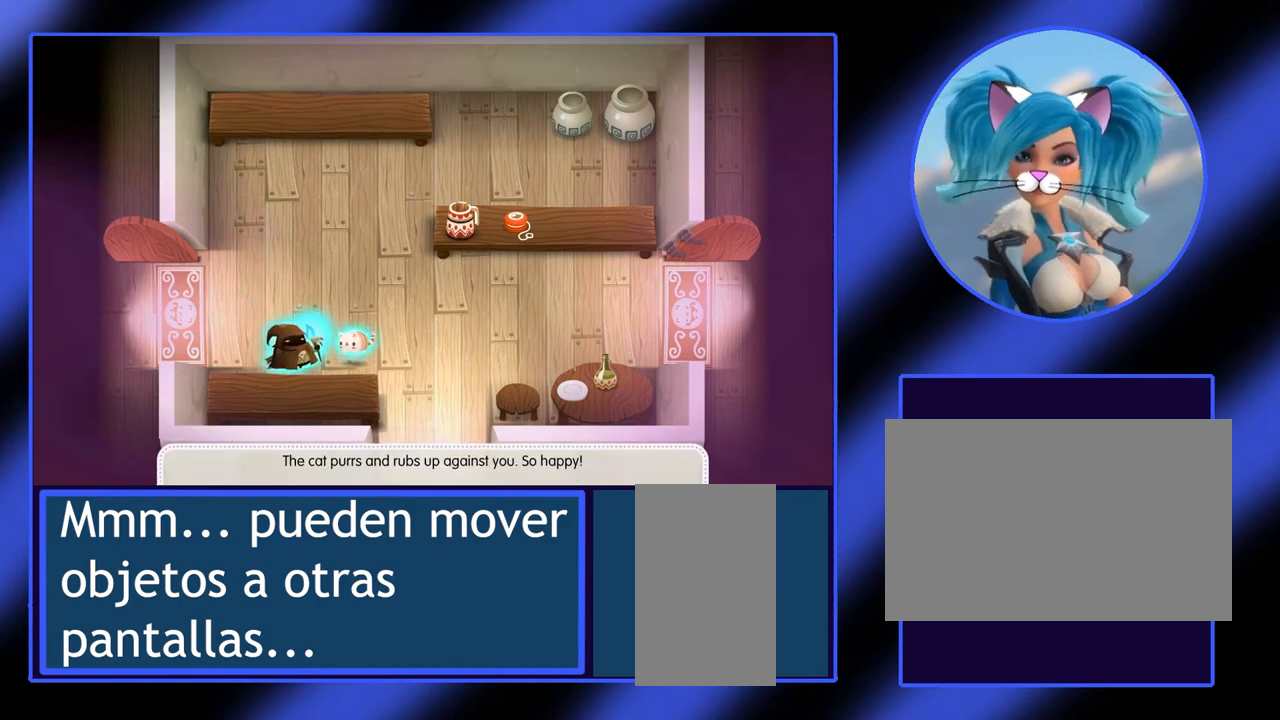
{"keys": [], "mouse": [], "events": [[33, "space", "up"]]}
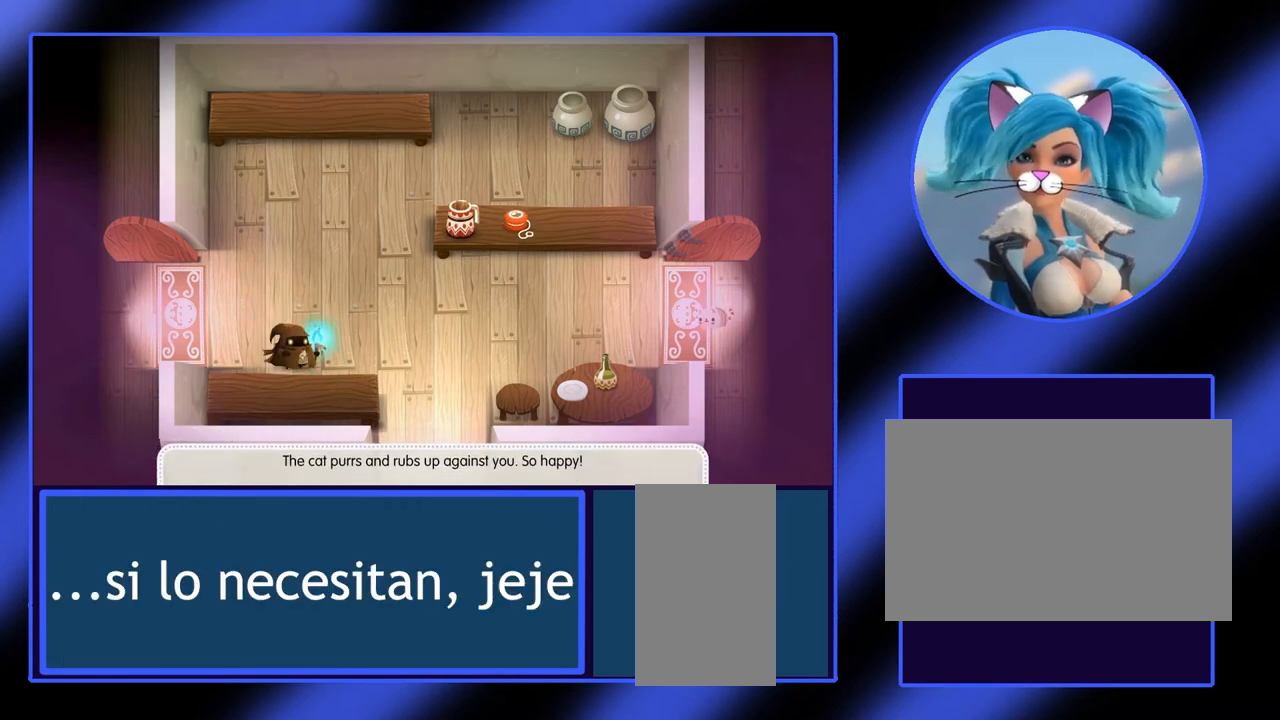
{"keys": [], "mouse": [], "events": []}
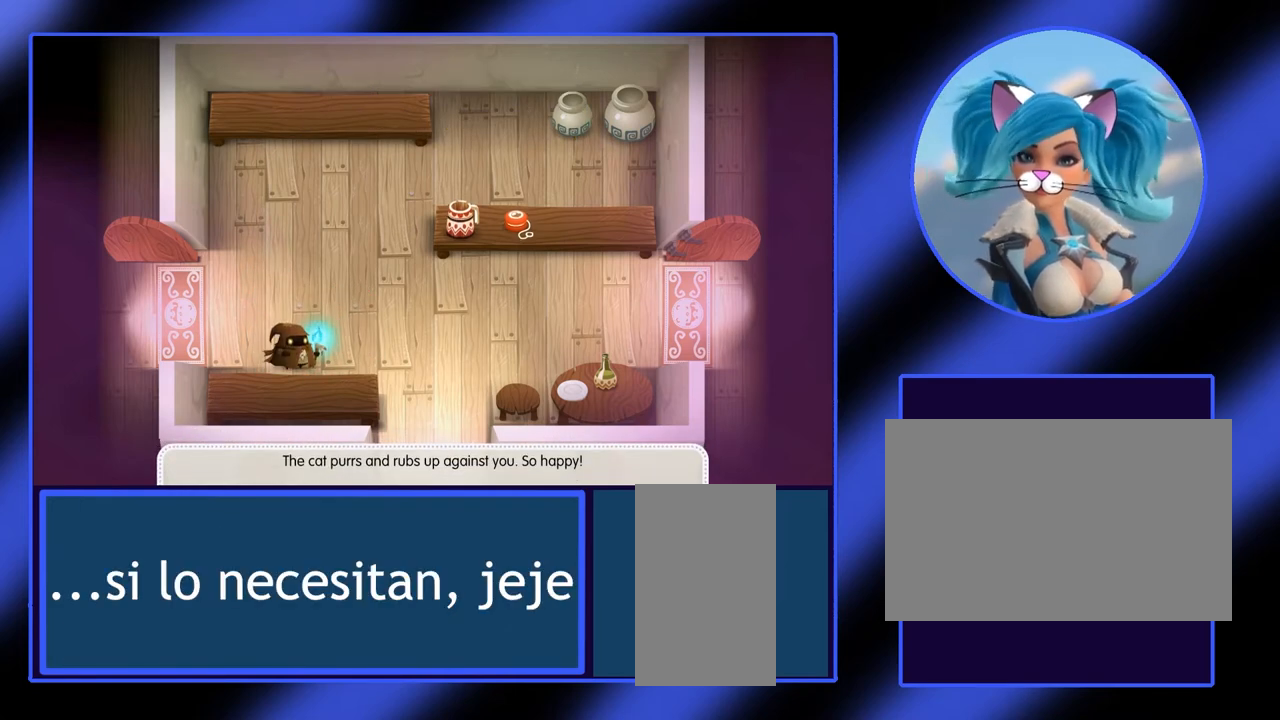
{"keys": [], "mouse": [], "events": [[367, "up", "down"], [467, "up", "up"]]}
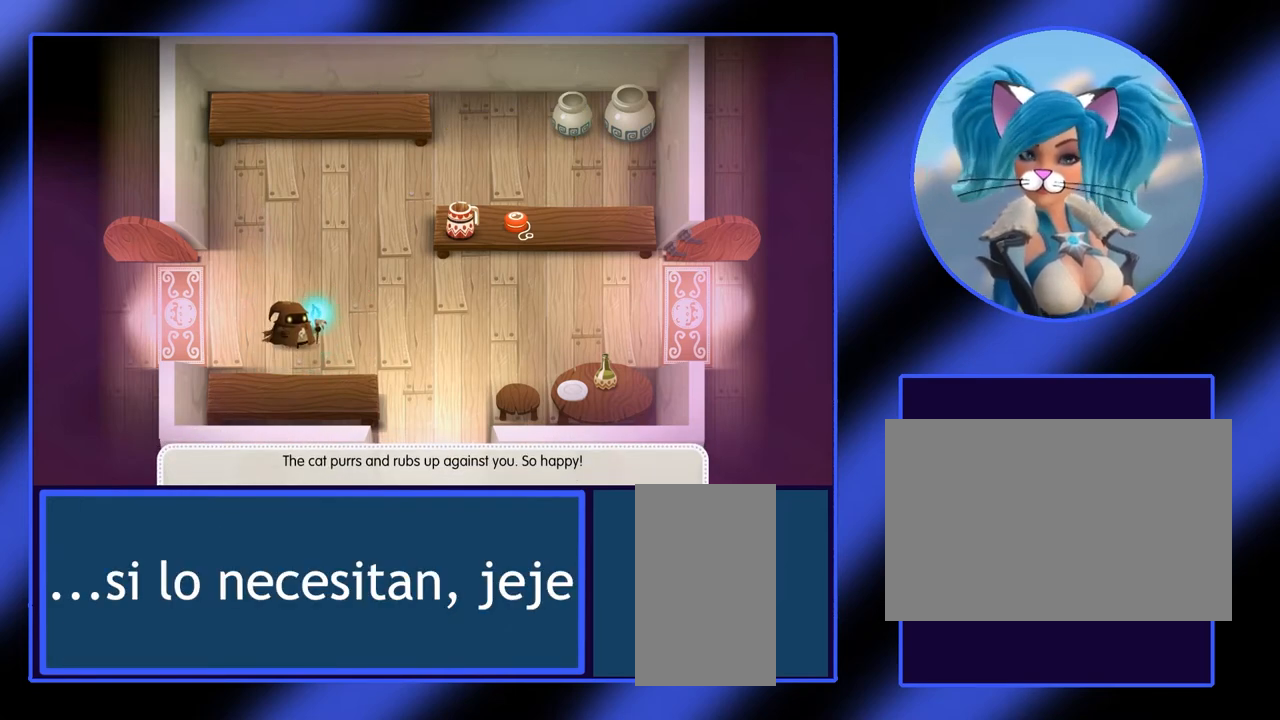
{"keys": ["right"], "mouse": [], "events": [[367, "right", "down"]]}
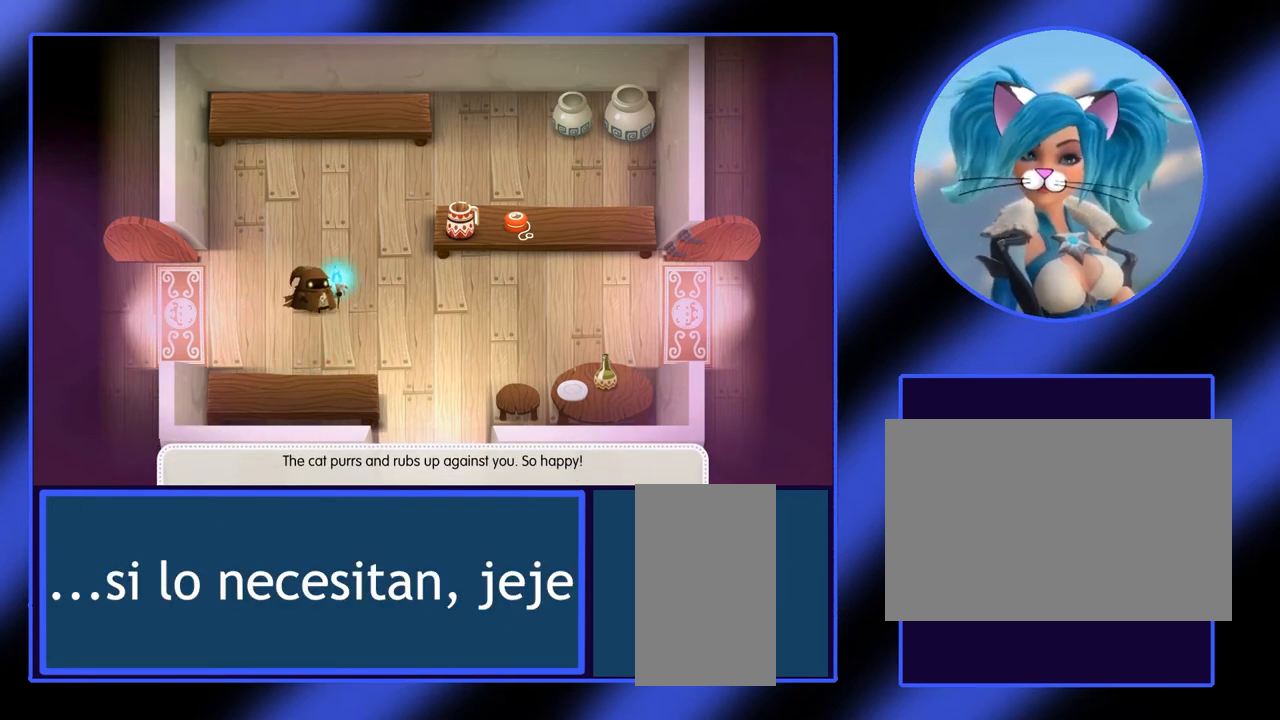
{"keys": [], "mouse": [], "events": [[467, "right", "up"]]}
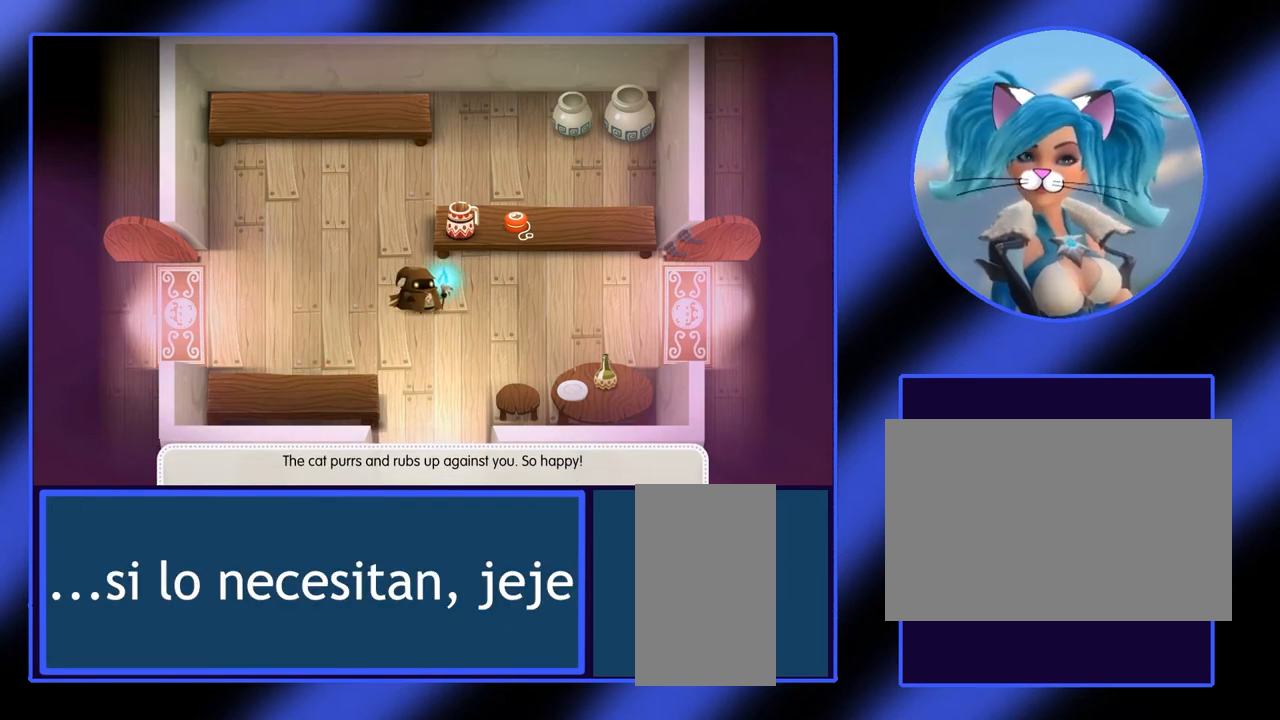
{"keys": ["up"], "mouse": [], "events": [[367, "up", "down"]]}
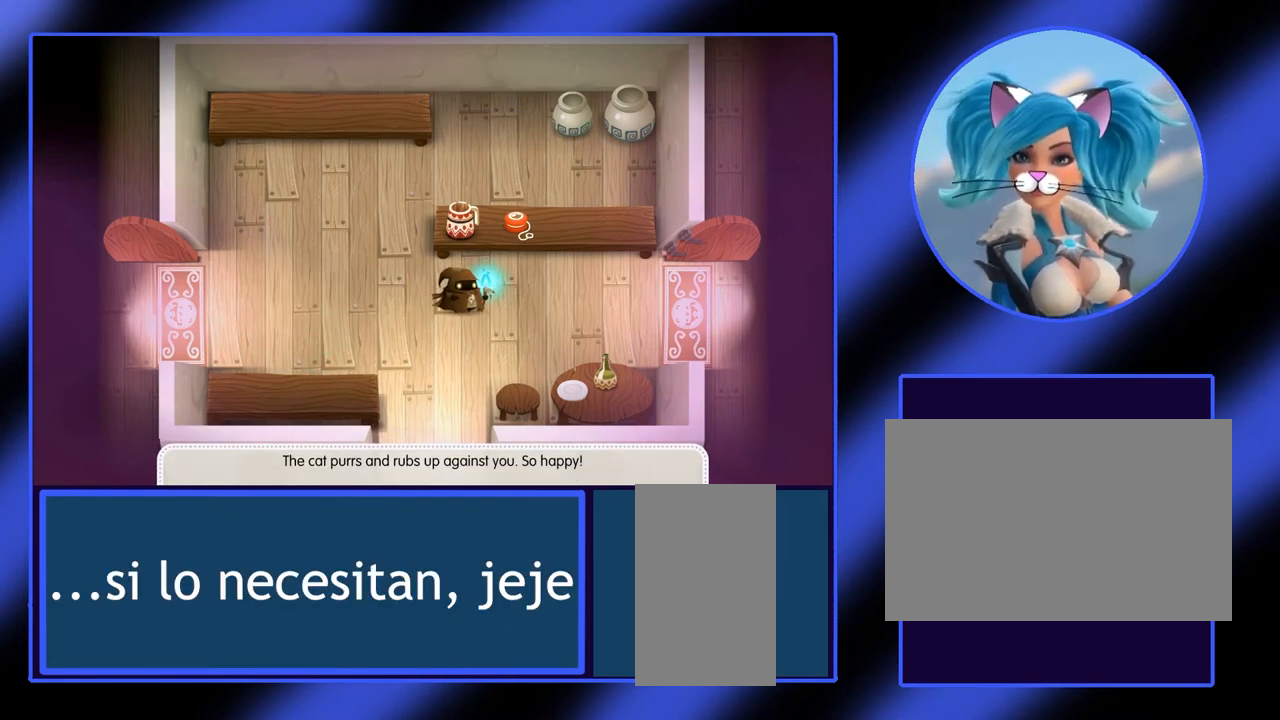
{"keys": [], "mouse": [], "events": [[33, "up", "up"]]}
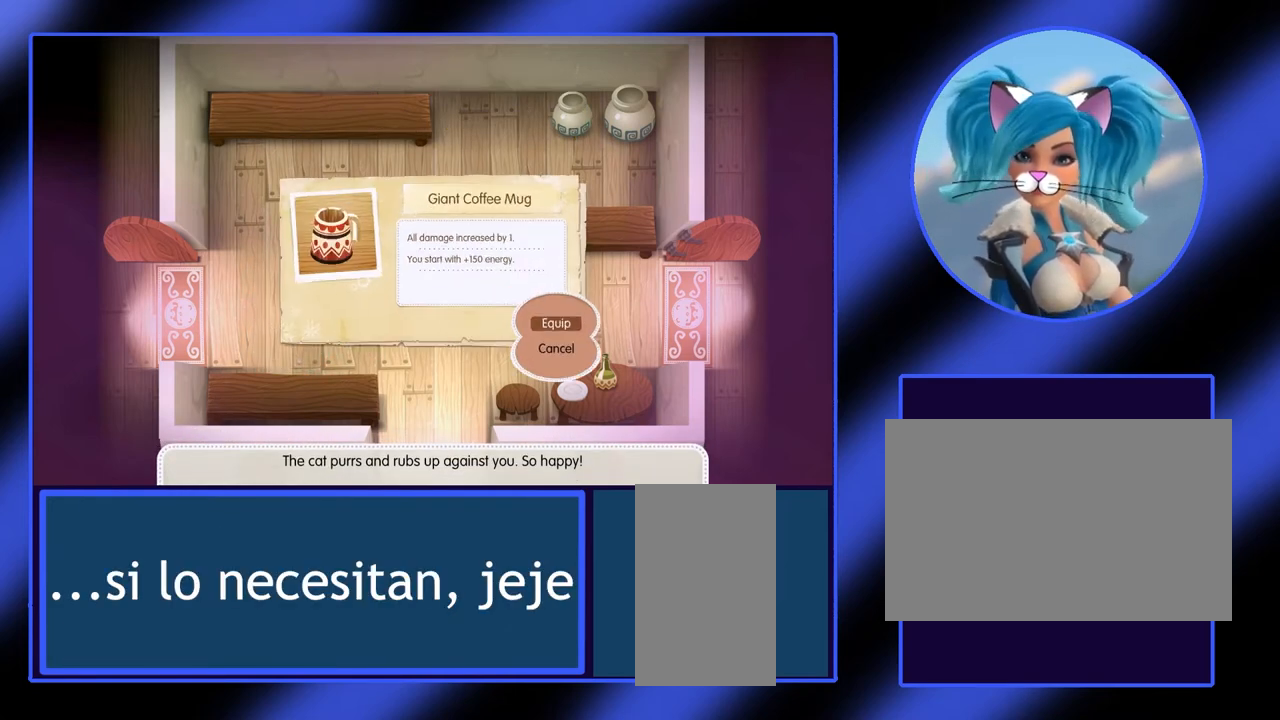
{"keys": [], "mouse": [], "events": []}
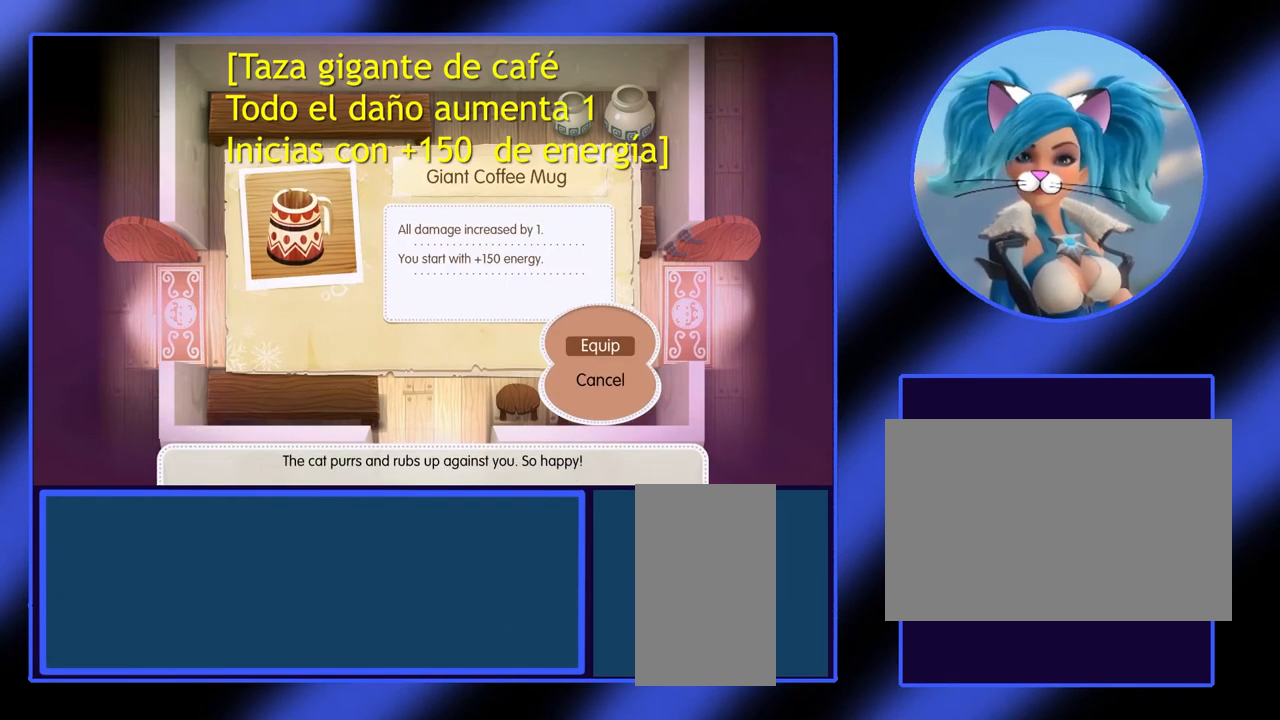
{"keys": [], "mouse": [], "events": []}
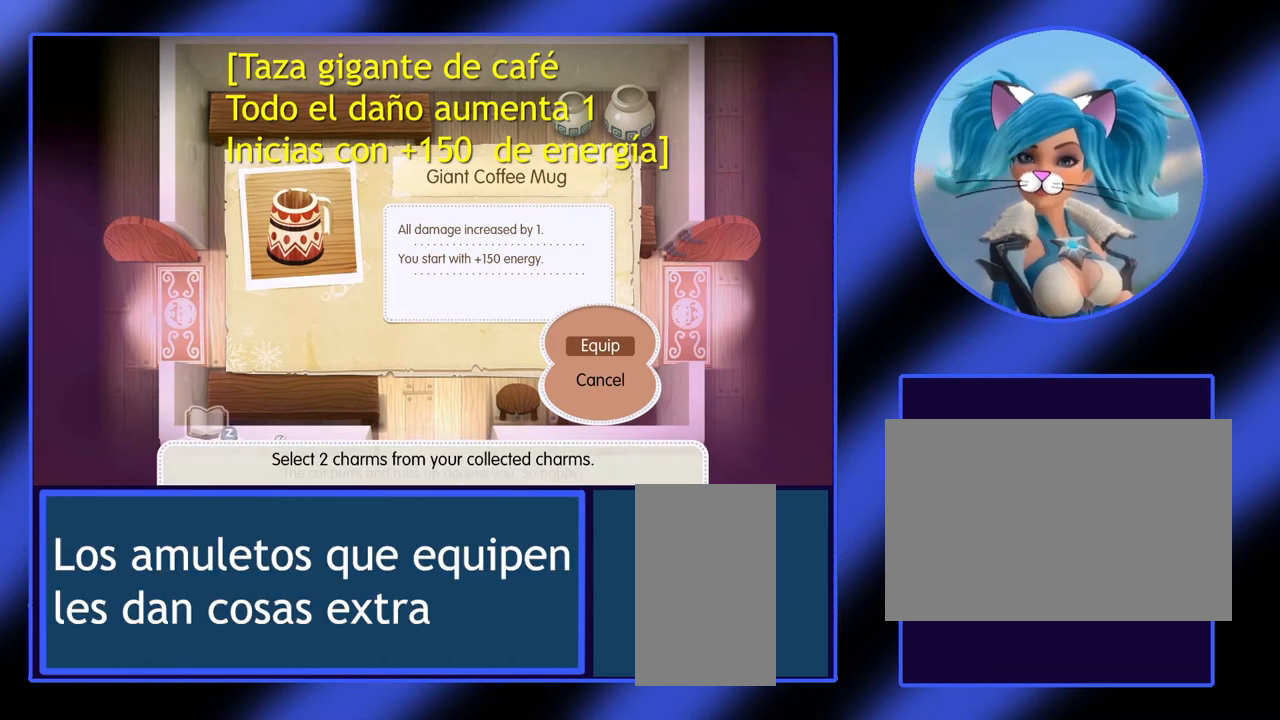
{"keys": [], "mouse": [], "events": []}
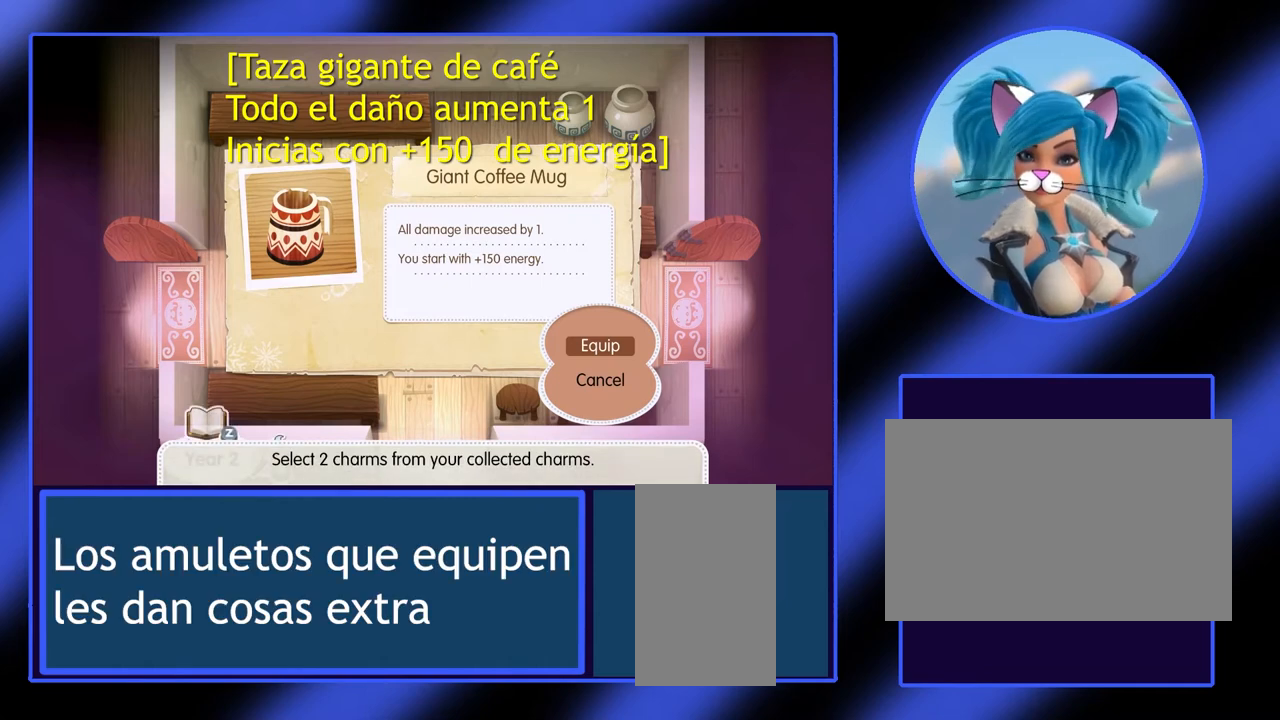
{"keys": [], "mouse": [], "events": []}
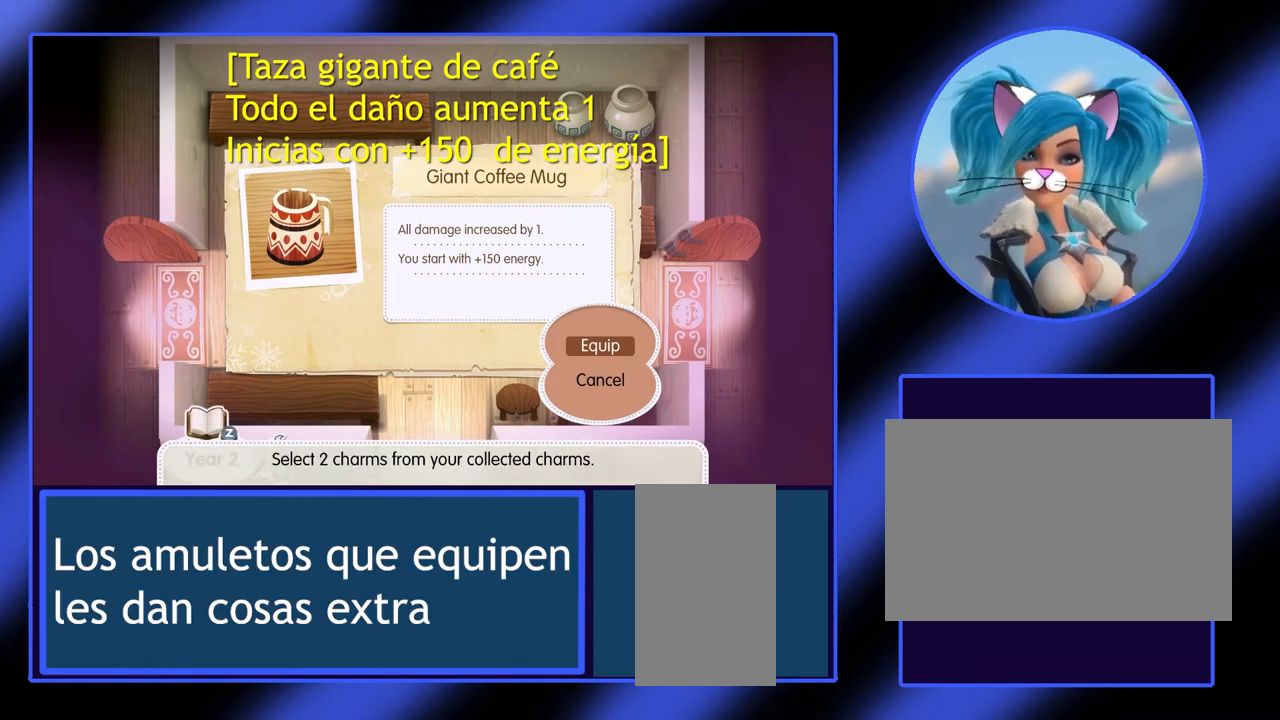
{"keys": [], "mouse": [], "events": []}
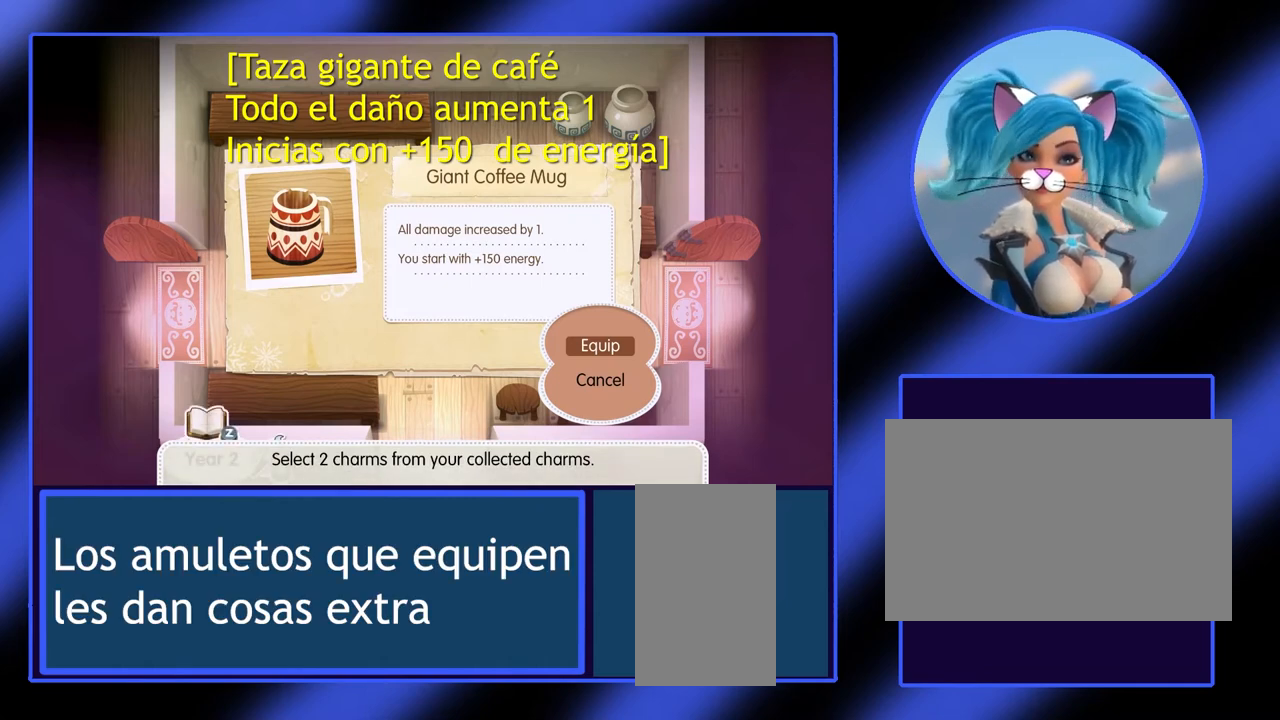
{"keys": [], "mouse": [], "events": []}
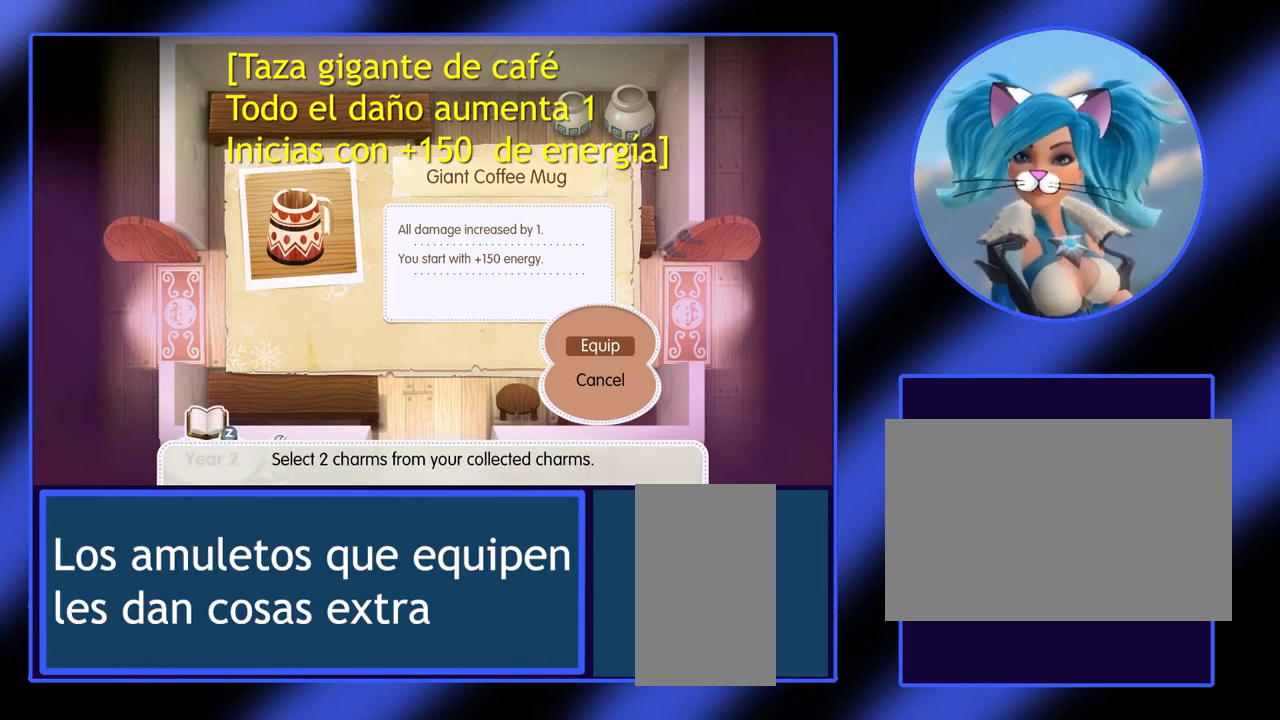
{"keys": [], "mouse": [], "events": [[267, "space", "down"], [367, "space", "up"]]}
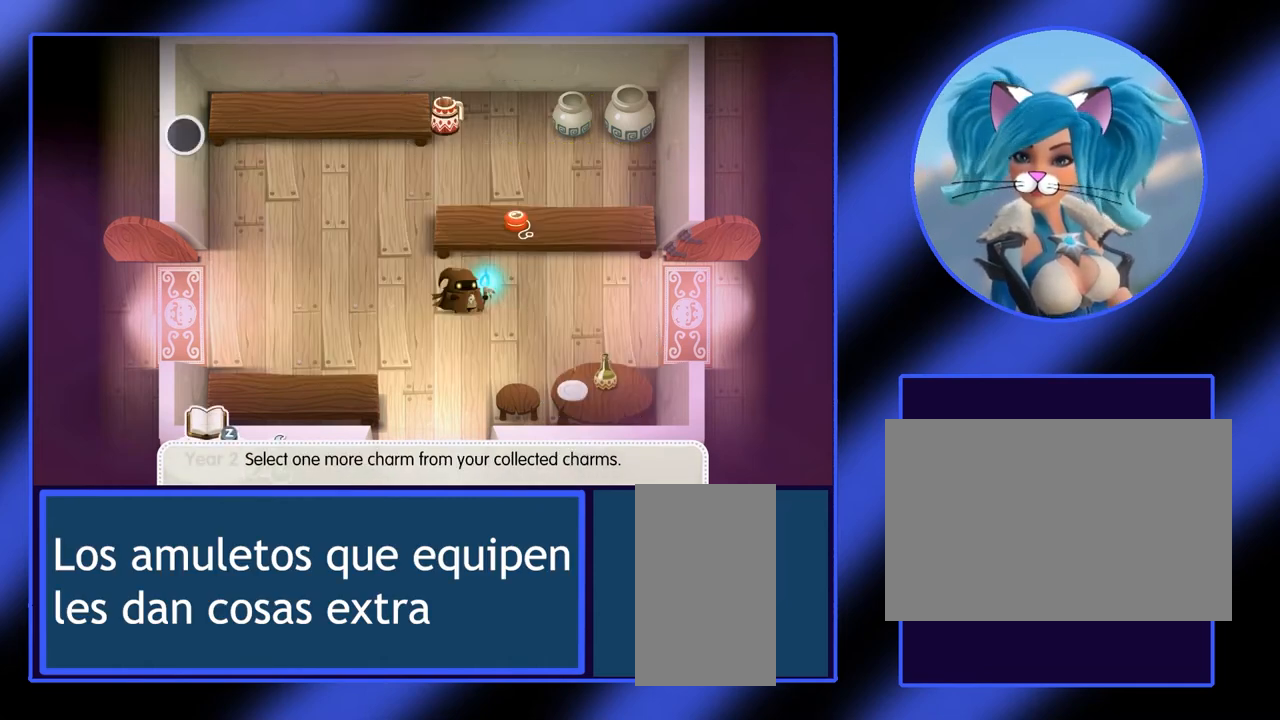
{"keys": [], "mouse": [], "events": [[333, "right", "down"], [433, "right", "up"]]}
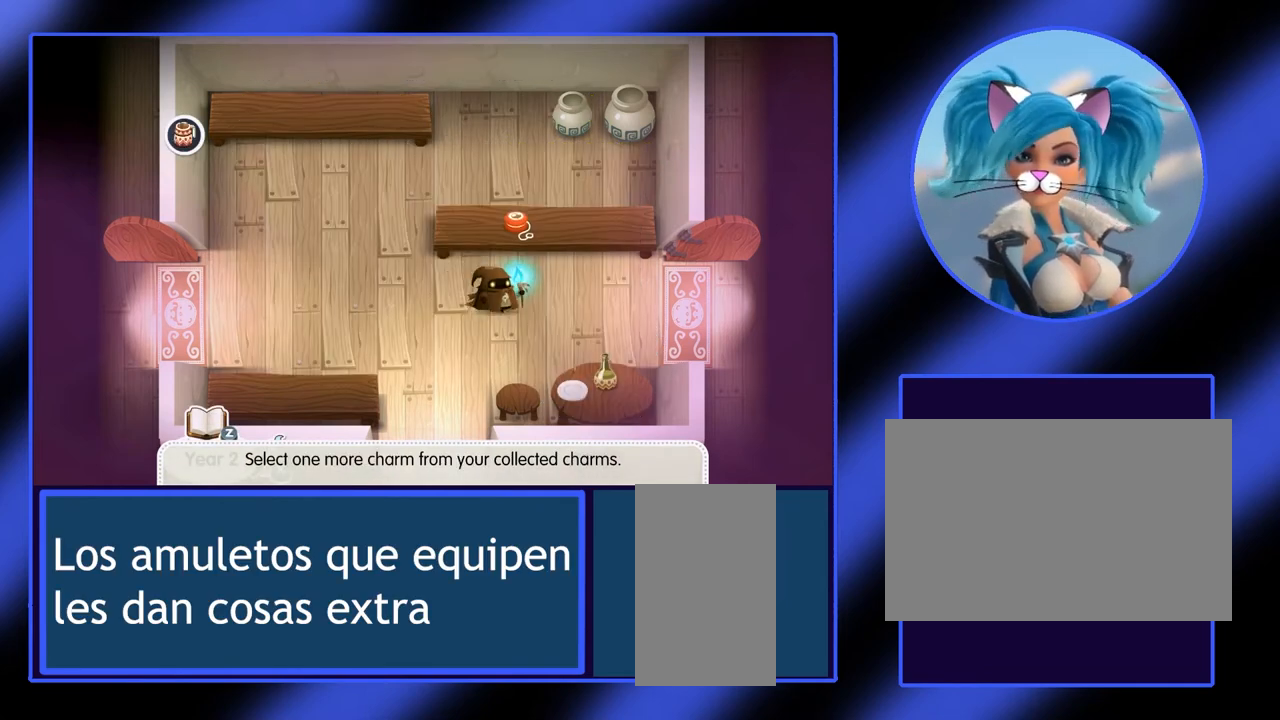
{"keys": [], "mouse": [], "events": [[167, "up", "down"], [333, "up", "up"]]}
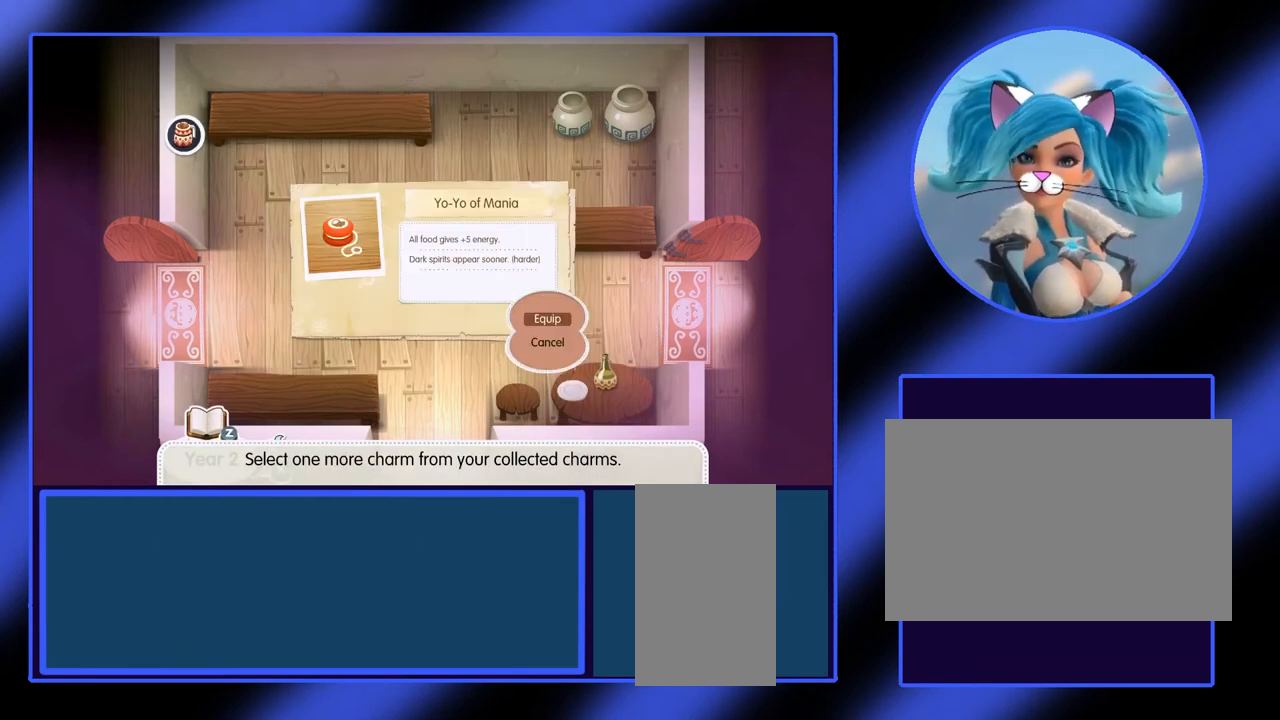
{"keys": [], "mouse": [], "events": []}
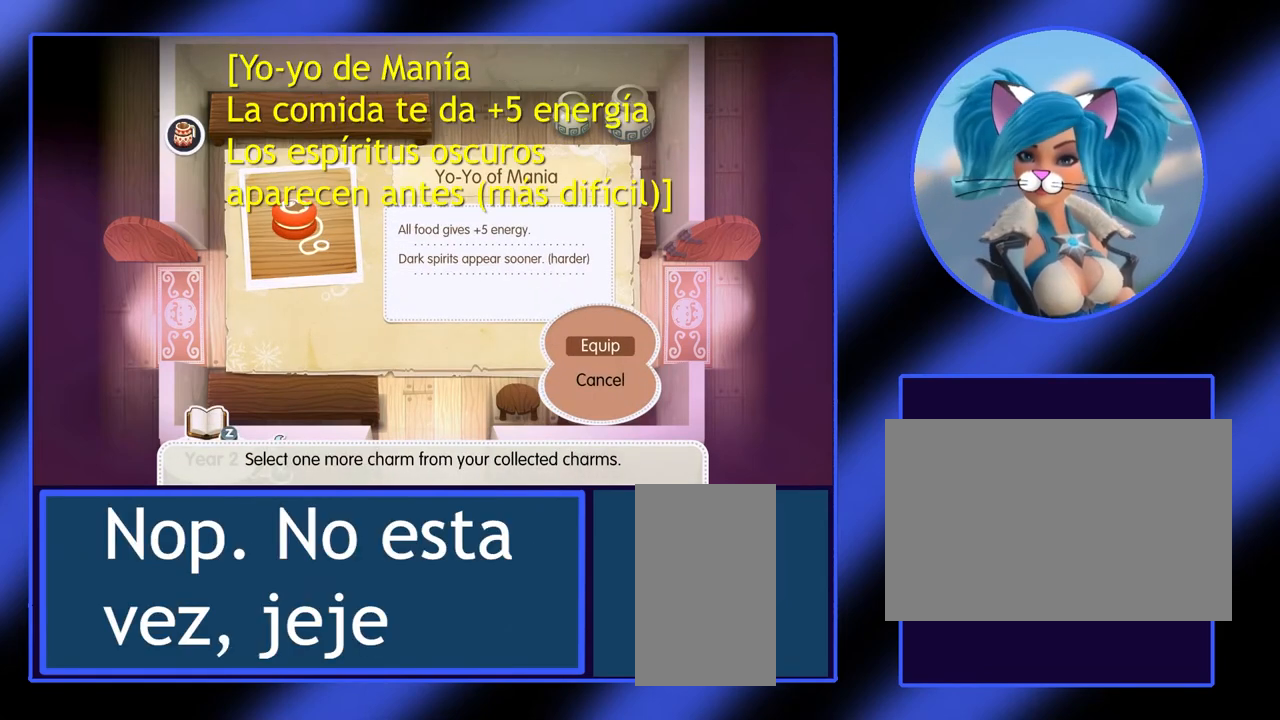
{"keys": [], "mouse": [], "events": []}
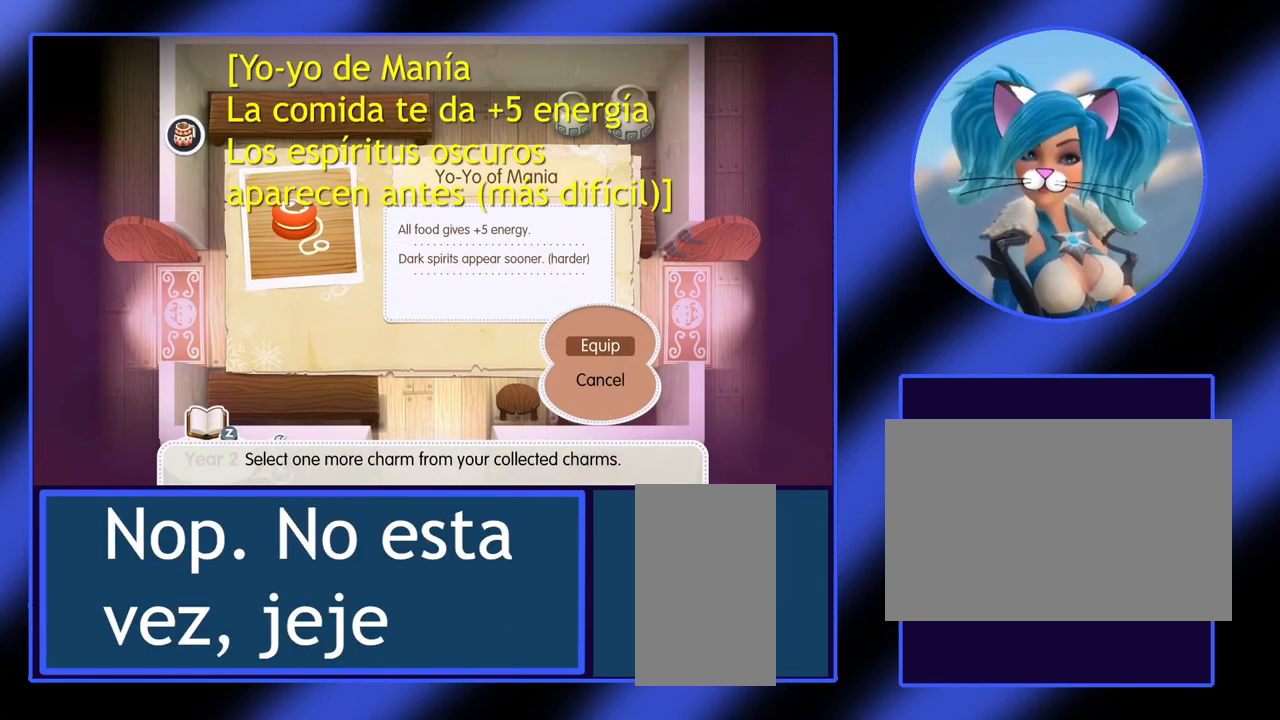
{"keys": [], "mouse": [], "events": []}
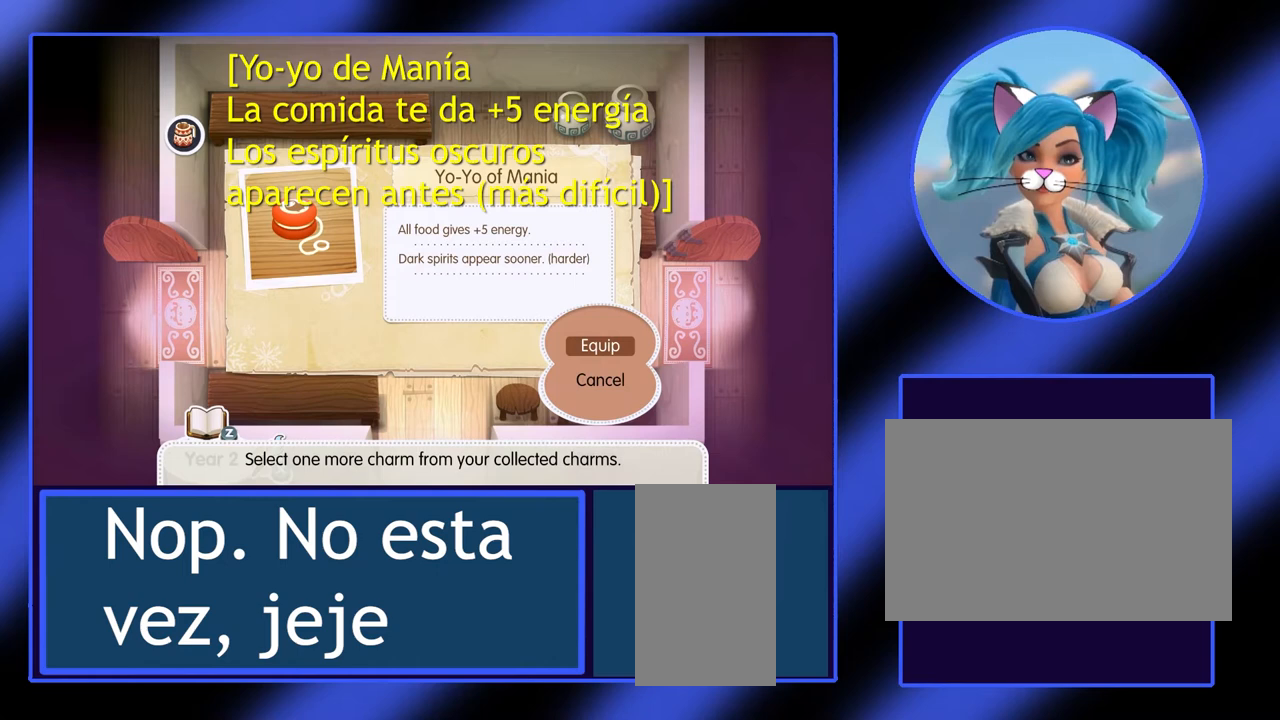
{"keys": [], "mouse": [], "events": []}
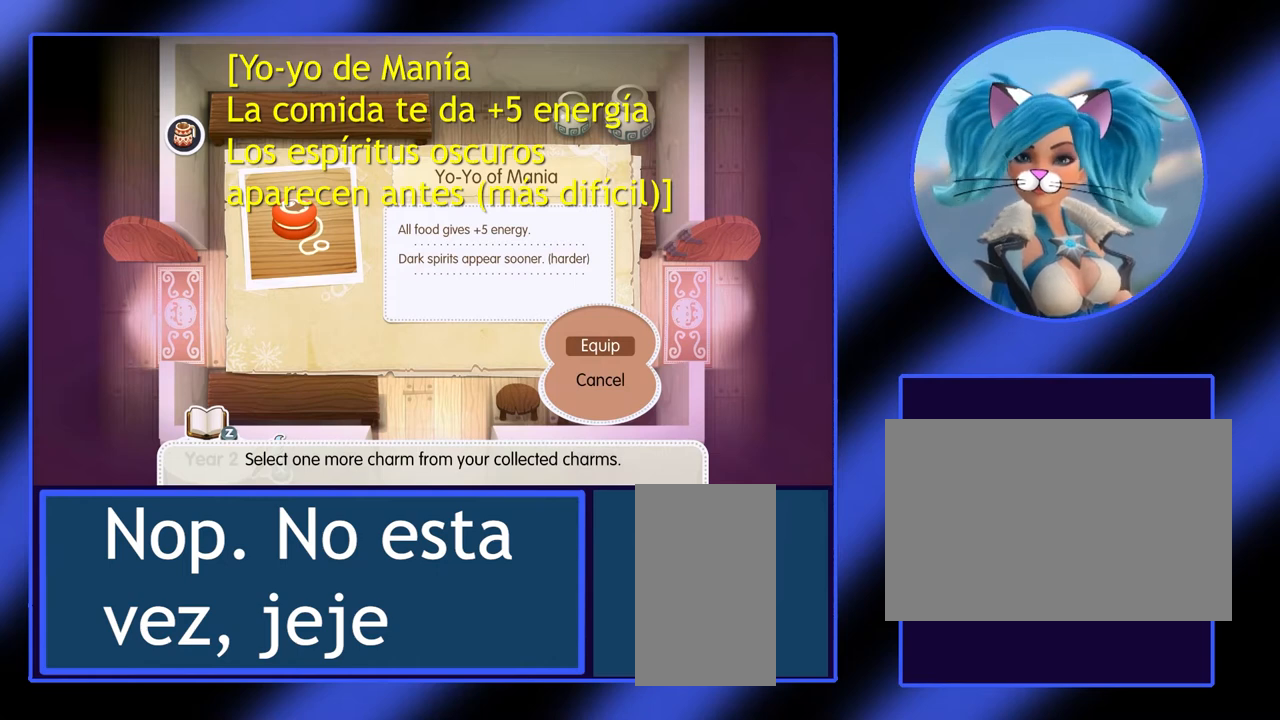
{"keys": [], "mouse": [], "events": [[33, "down", "down"], [167, "down", "up"]]}
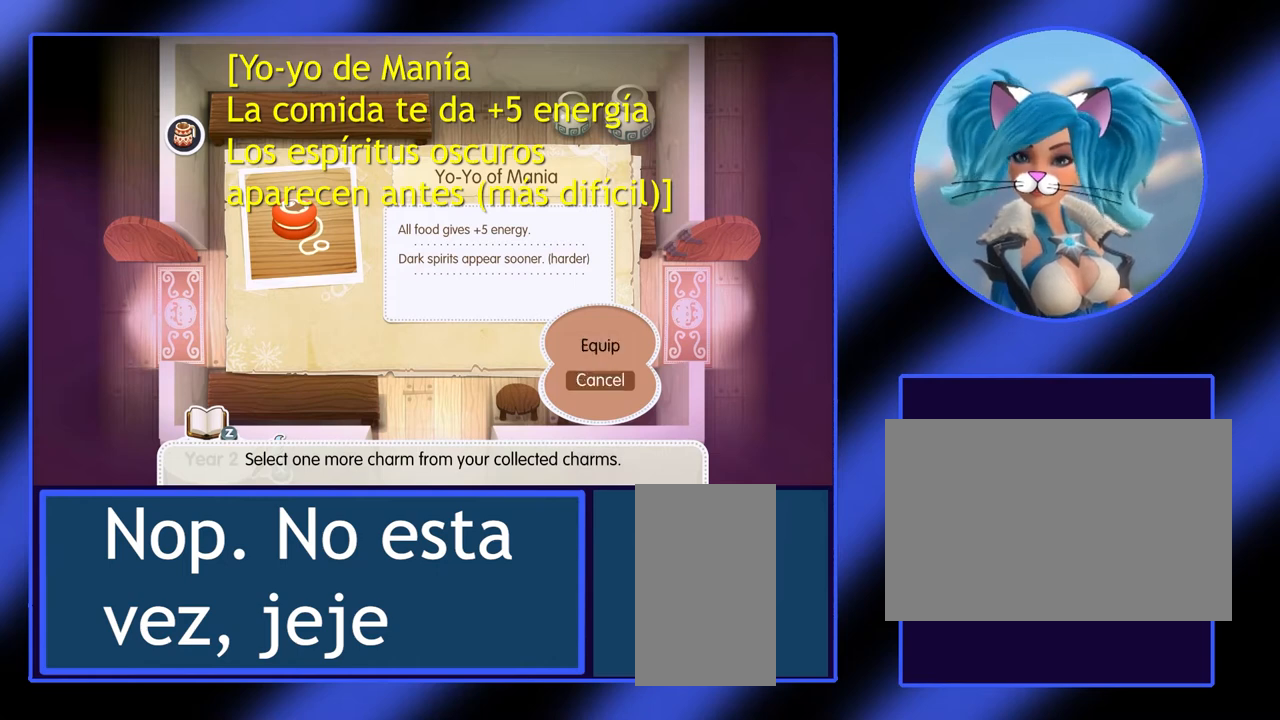
{"keys": [], "mouse": [], "events": [[200, "space", "down"], [333, "space", "up"]]}
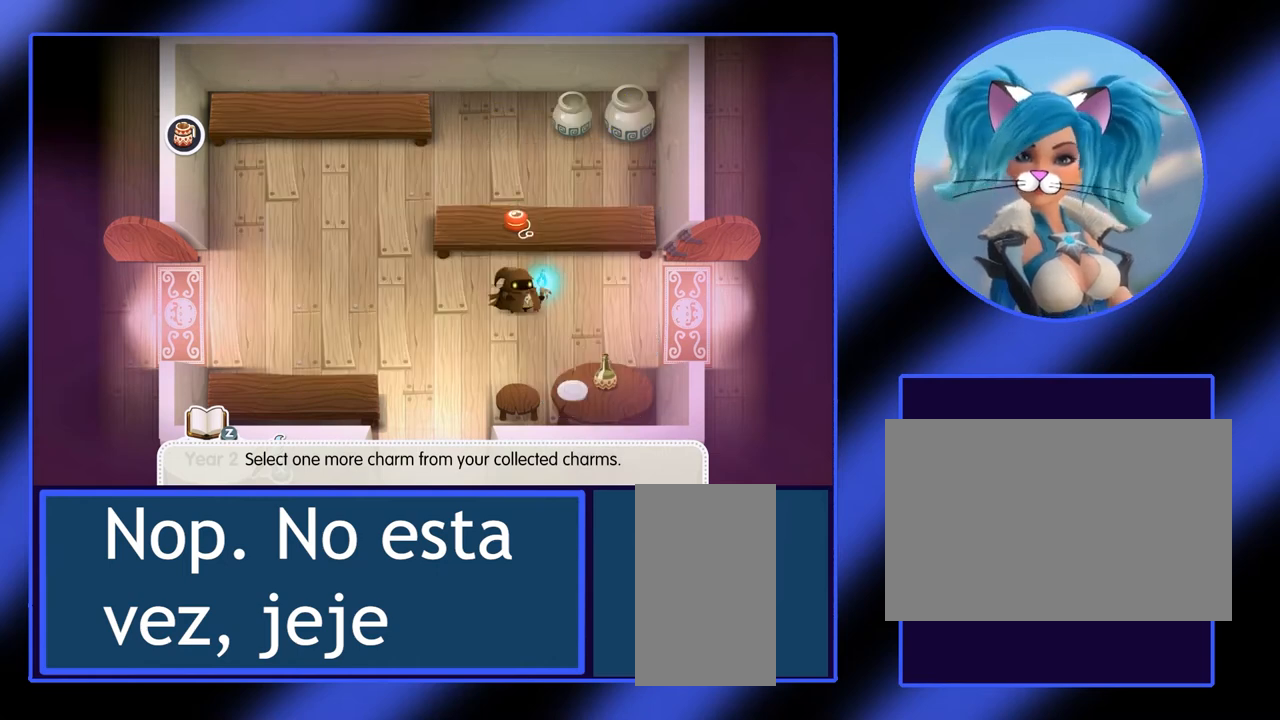
{"keys": ["left"], "mouse": [], "events": [[400, "left", "down"]]}
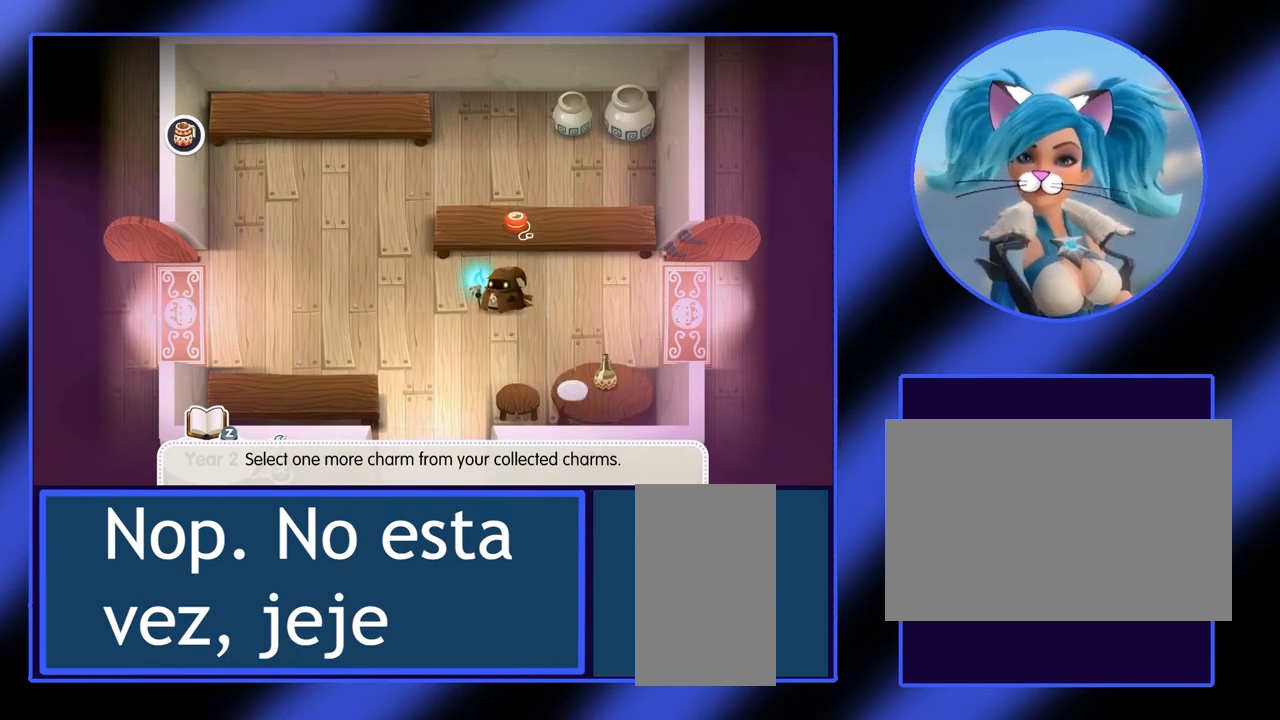
{"keys": ["left"], "mouse": [], "events": [[33, "left", "up"], [467, "left", "down"]]}